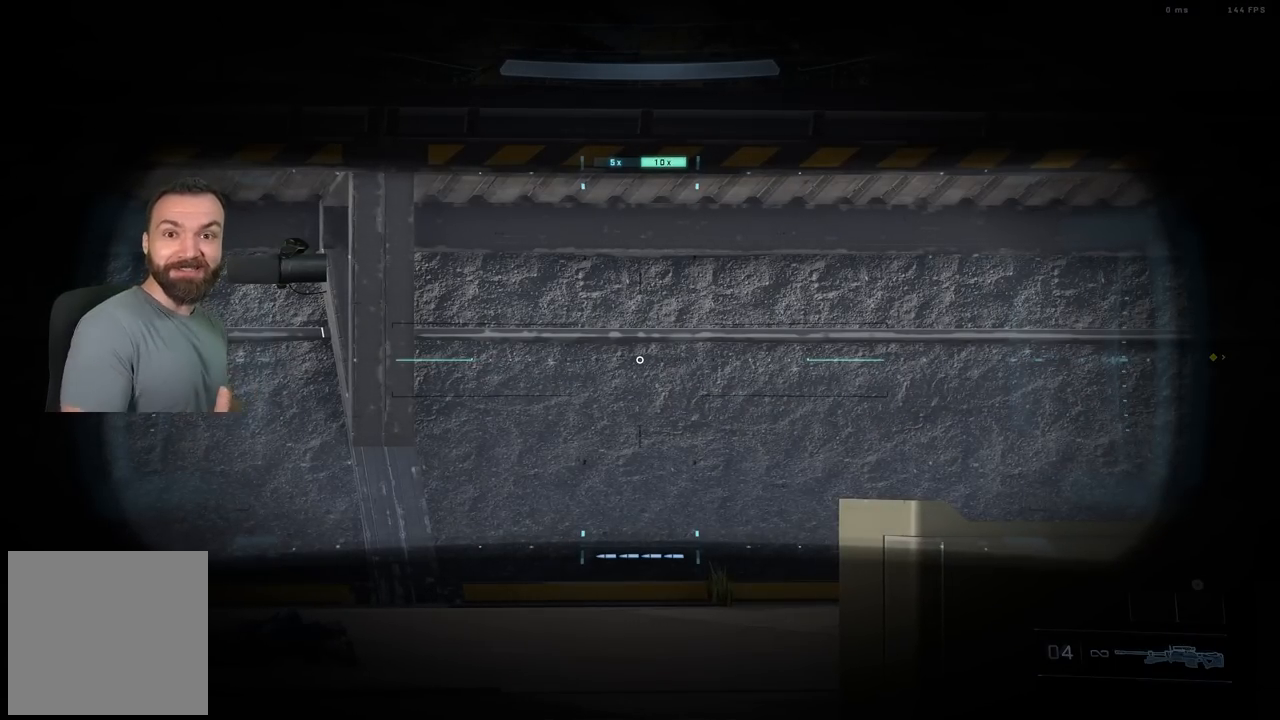
Gameplay with a controller (Xbox layout); each line is a JSON object with the inputs held at the frame after it. "events" lists button and stick changes between this image and that frame as [ms after this image, input, new state], when the widget could be followed in between.
{"buttons": [], "left_stick": "center", "right_stick": "center", "events": []}
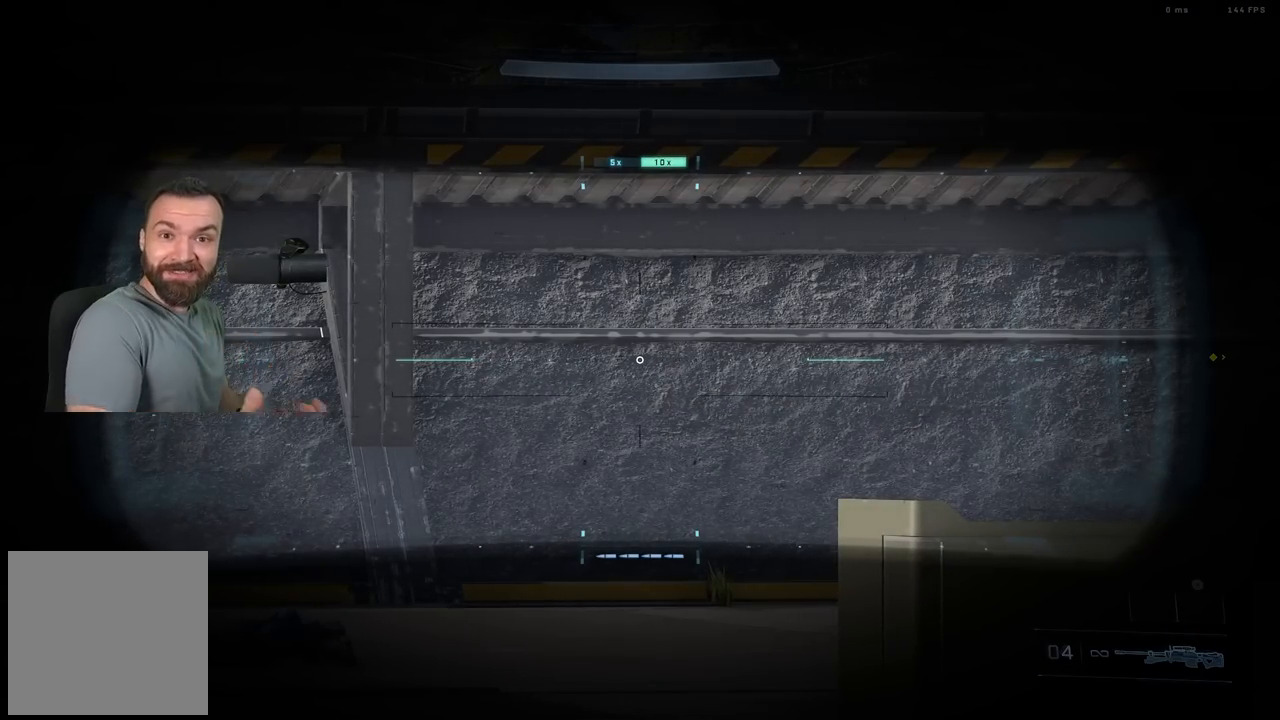
{"buttons": [], "left_stick": "center", "right_stick": "center", "events": []}
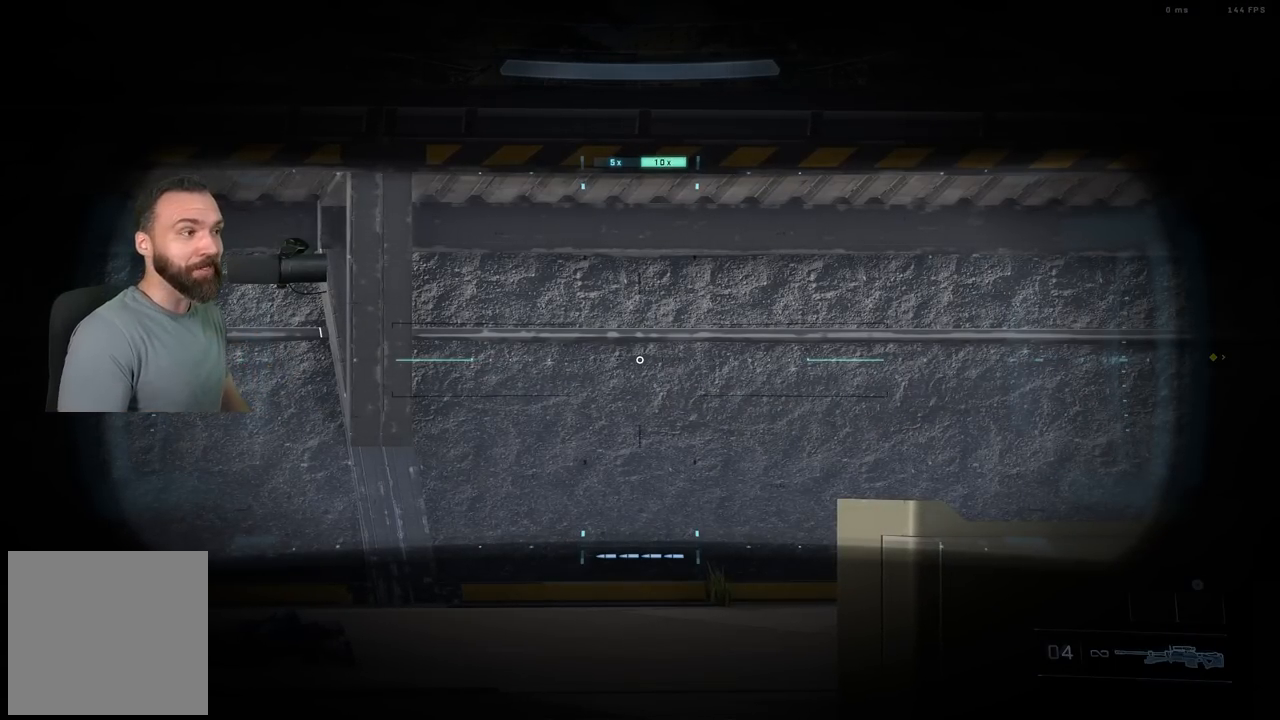
{"buttons": [], "left_stick": "center", "right_stick": "center", "events": []}
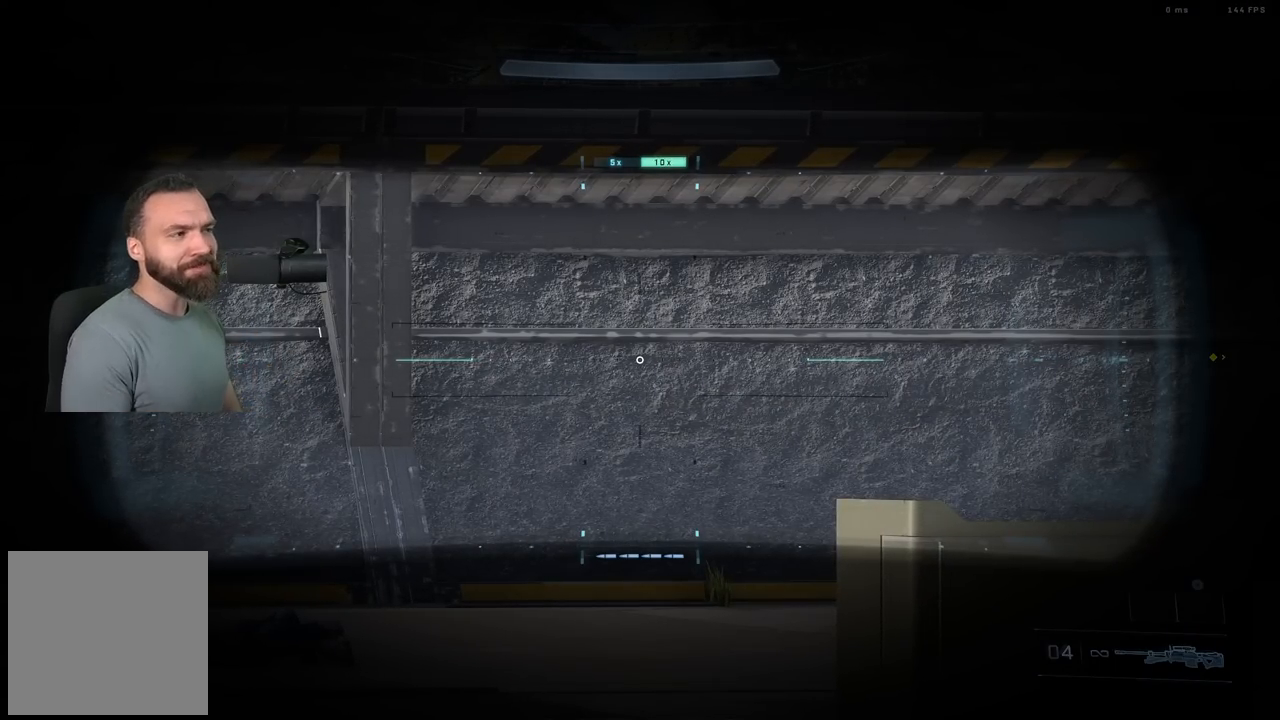
{"buttons": [], "left_stick": "center", "right_stick": "center", "events": []}
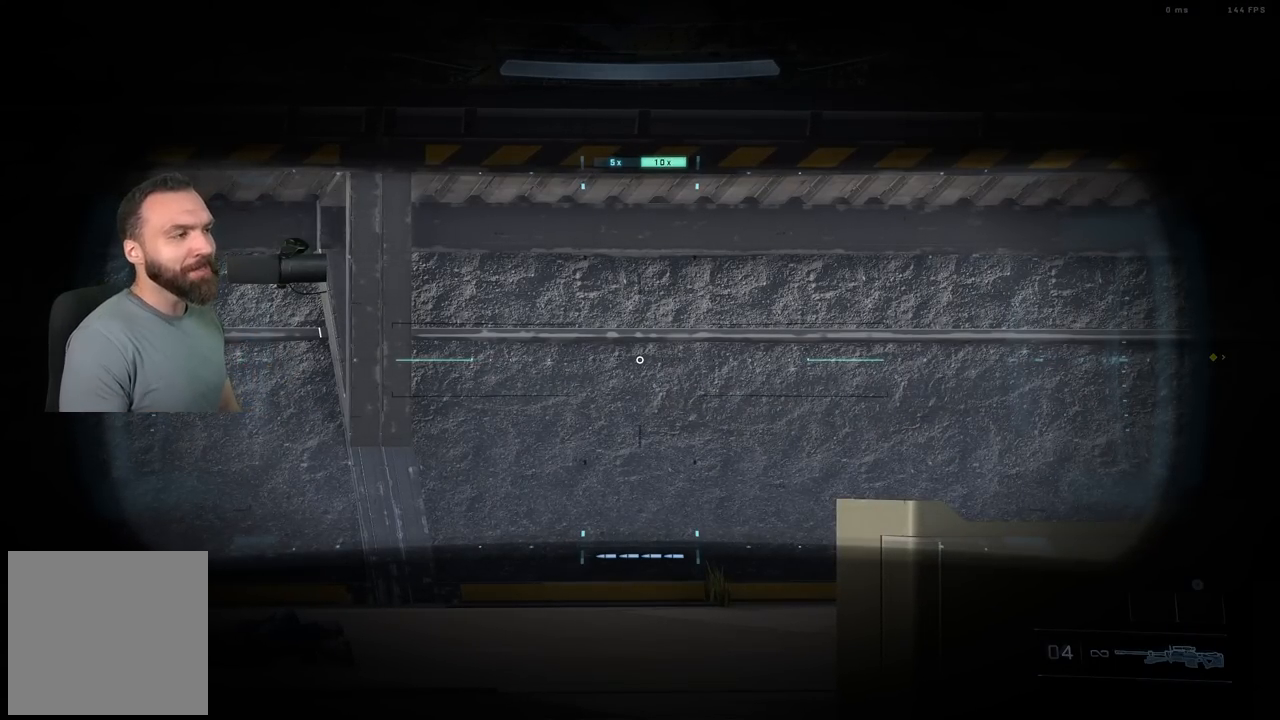
{"buttons": [], "left_stick": "center", "right_stick": "center", "events": [[183, "R3", "down"], [283, "R3", "up"]]}
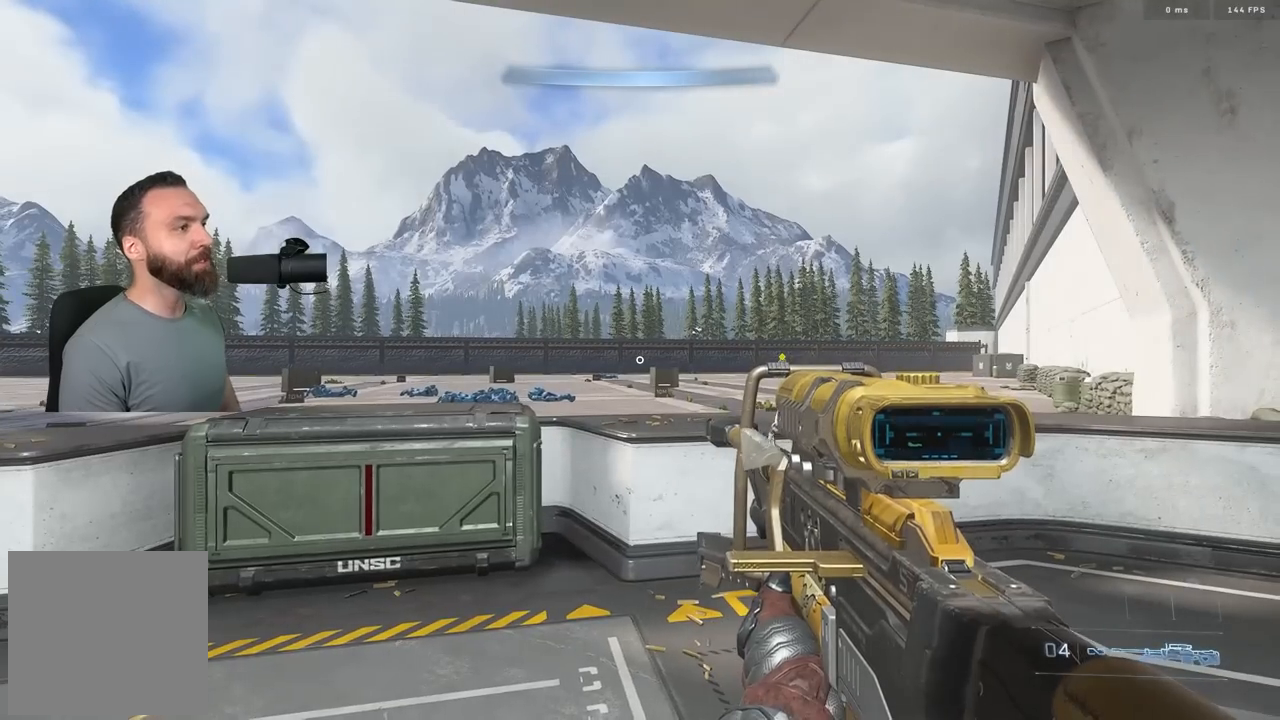
{"buttons": ["R3"], "left_stick": "center", "right_stick": "center", "events": [[117, "left_stick", "left"], [217, "left_stick", "center"], [300, "left_stick", "right"], [383, "left_stick", "center"], [500, "R3", "down"]]}
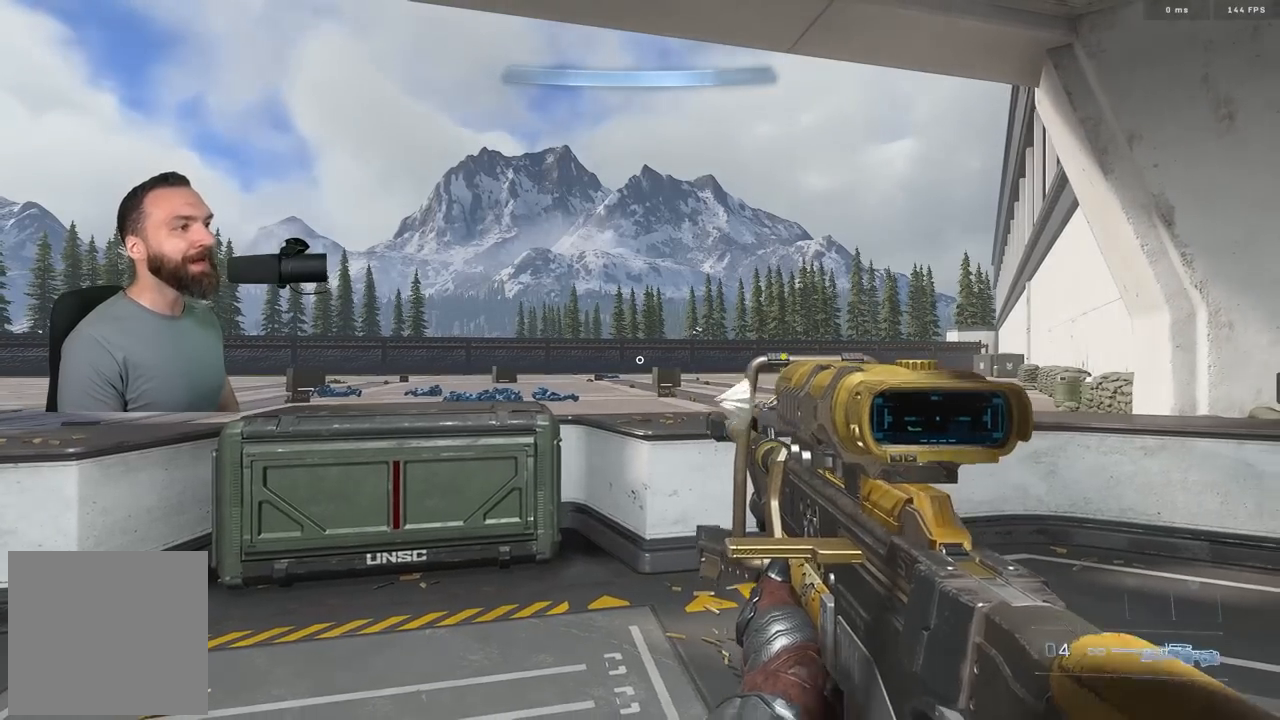
{"buttons": [], "left_stick": "center", "right_stick": "center", "events": [[67, "R3", "up"], [233, "left_stick", "left"], [450, "left_stick", "center"]]}
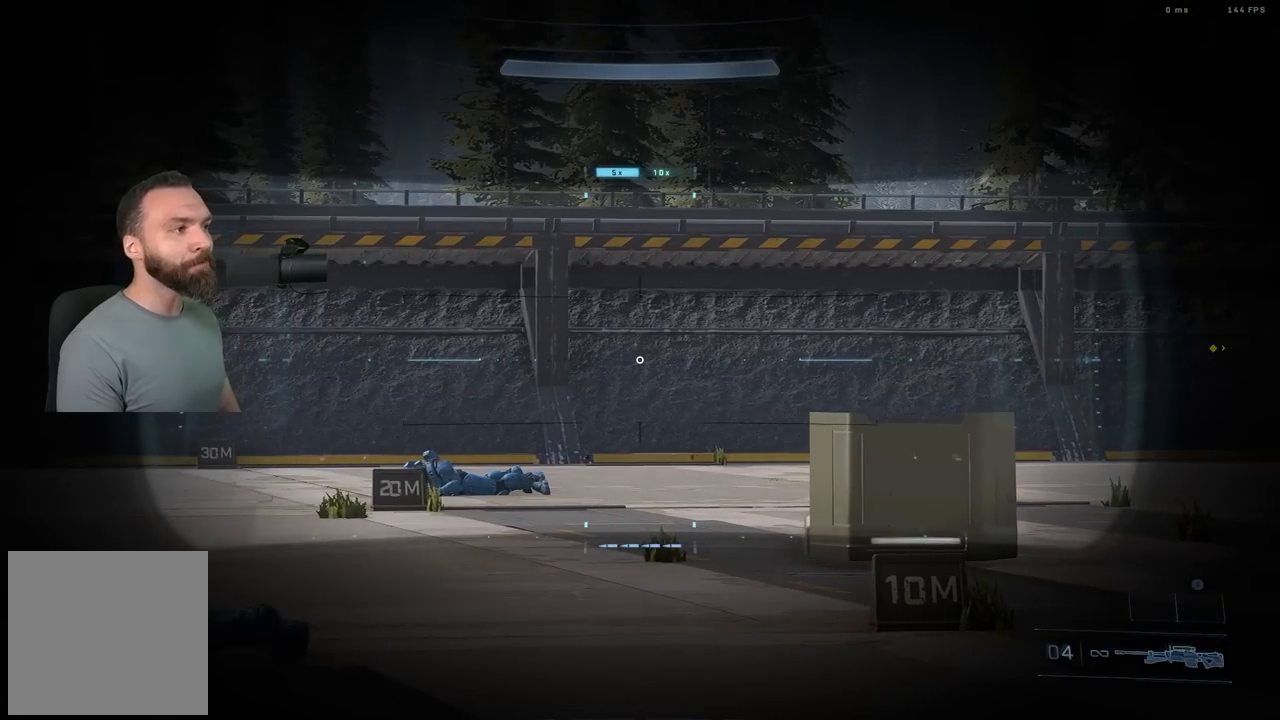
{"buttons": [], "left_stick": "center", "right_stick": "center", "events": []}
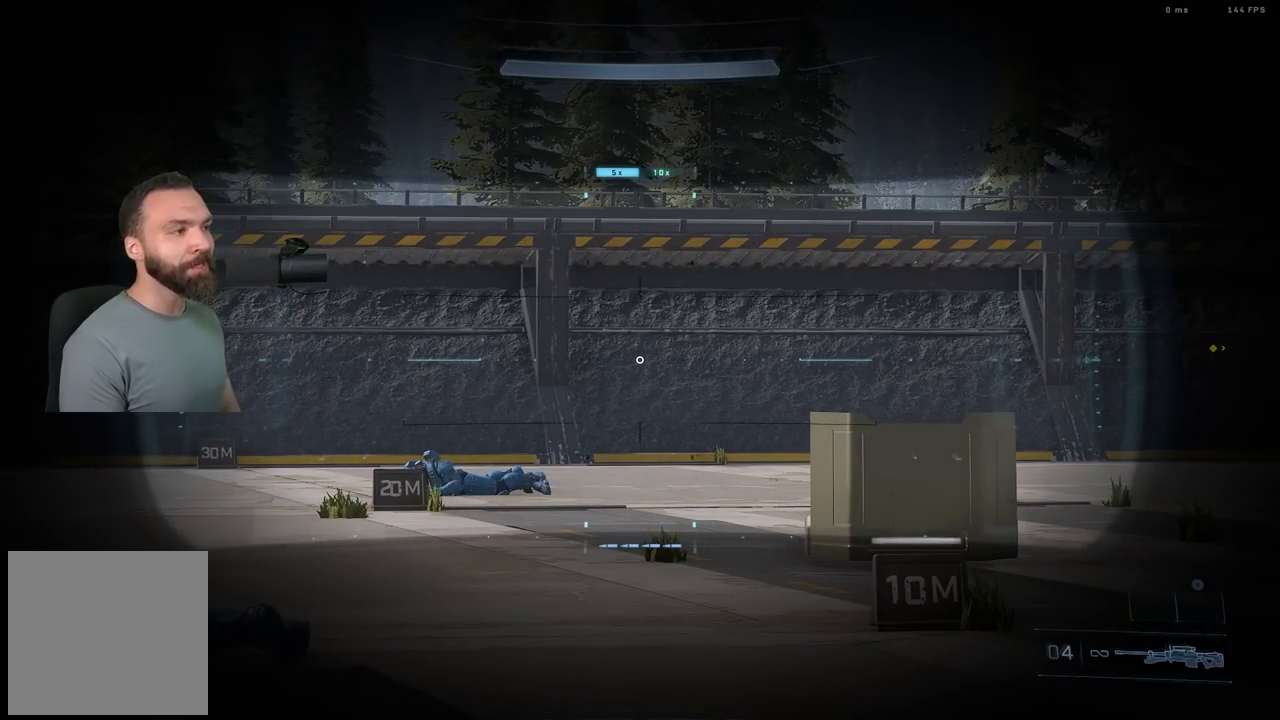
{"buttons": [], "left_stick": "center", "right_stick": "center", "events": [[200, "R3", "down"], [317, "R3", "up"]]}
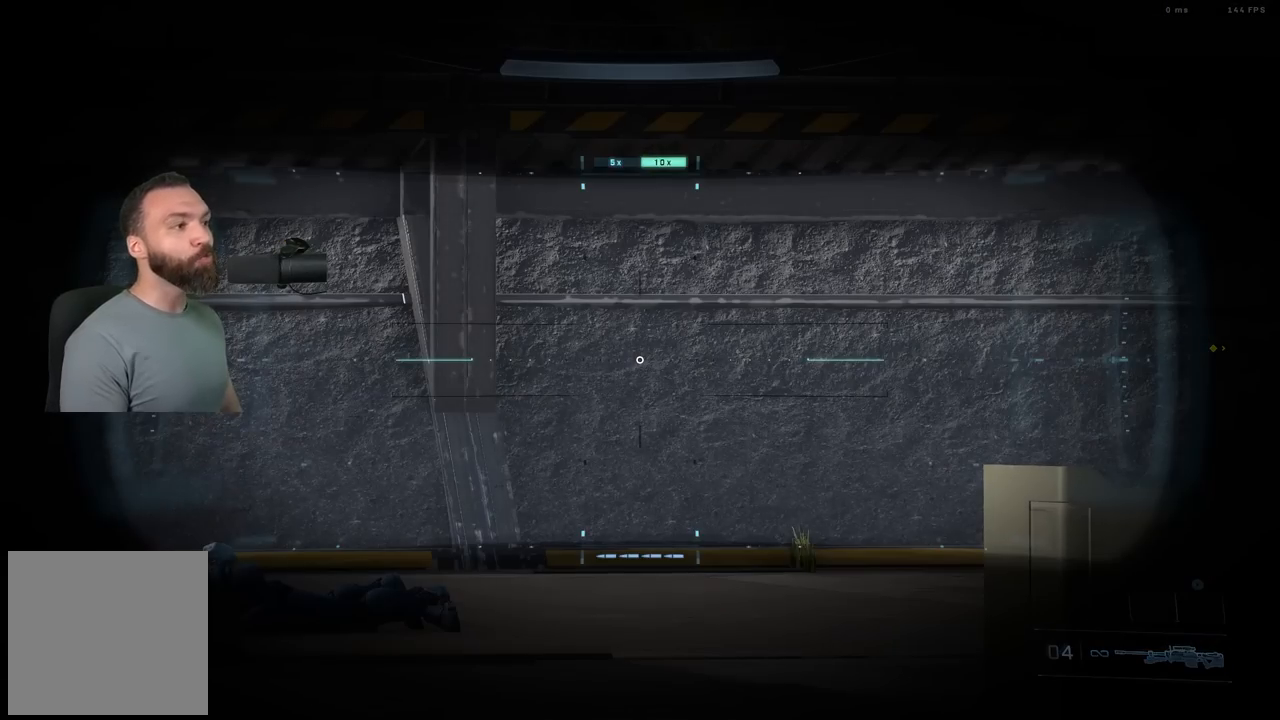
{"buttons": [], "left_stick": "center", "right_stick": "center", "events": []}
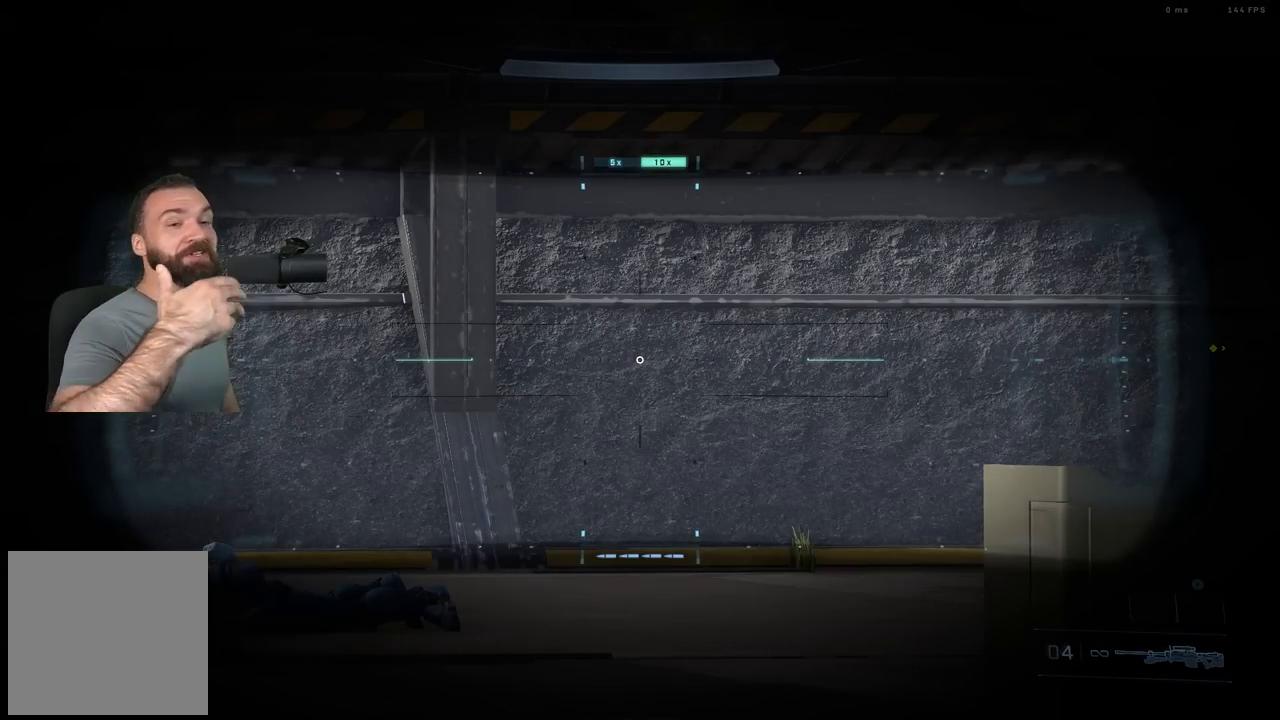
{"buttons": [], "left_stick": "center", "right_stick": "center", "events": []}
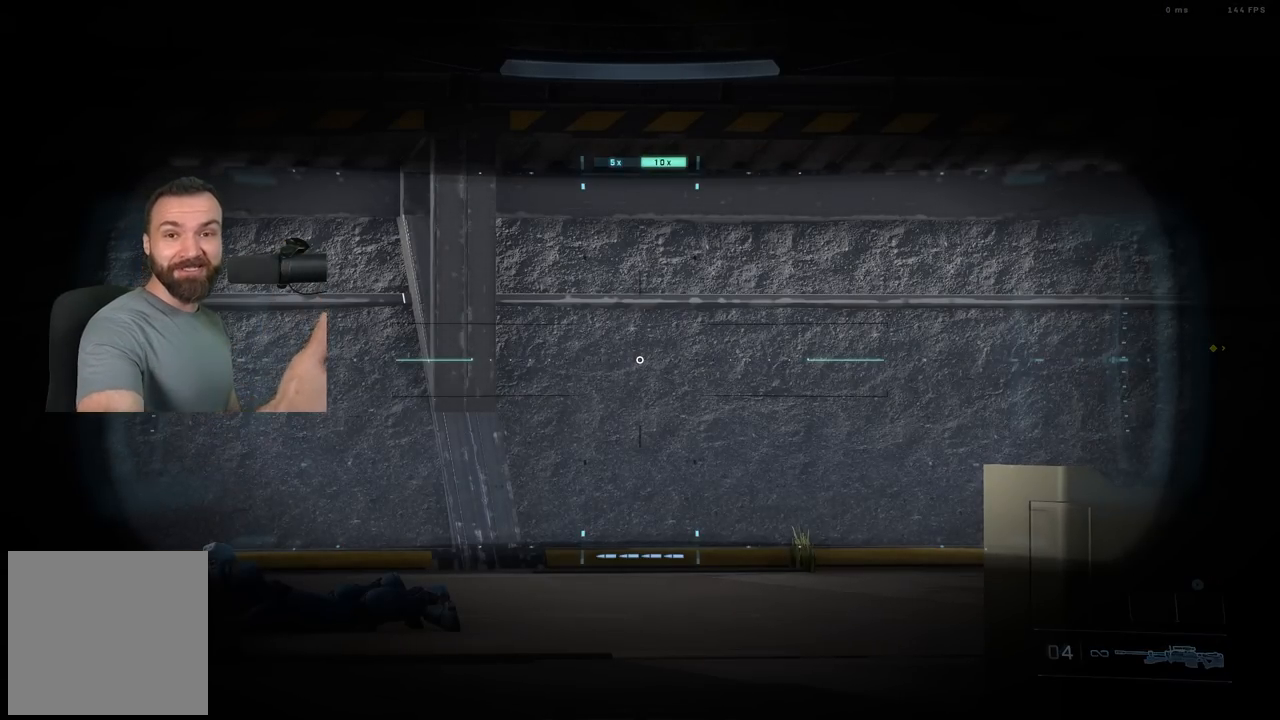
{"buttons": [], "left_stick": "center", "right_stick": "center", "events": []}
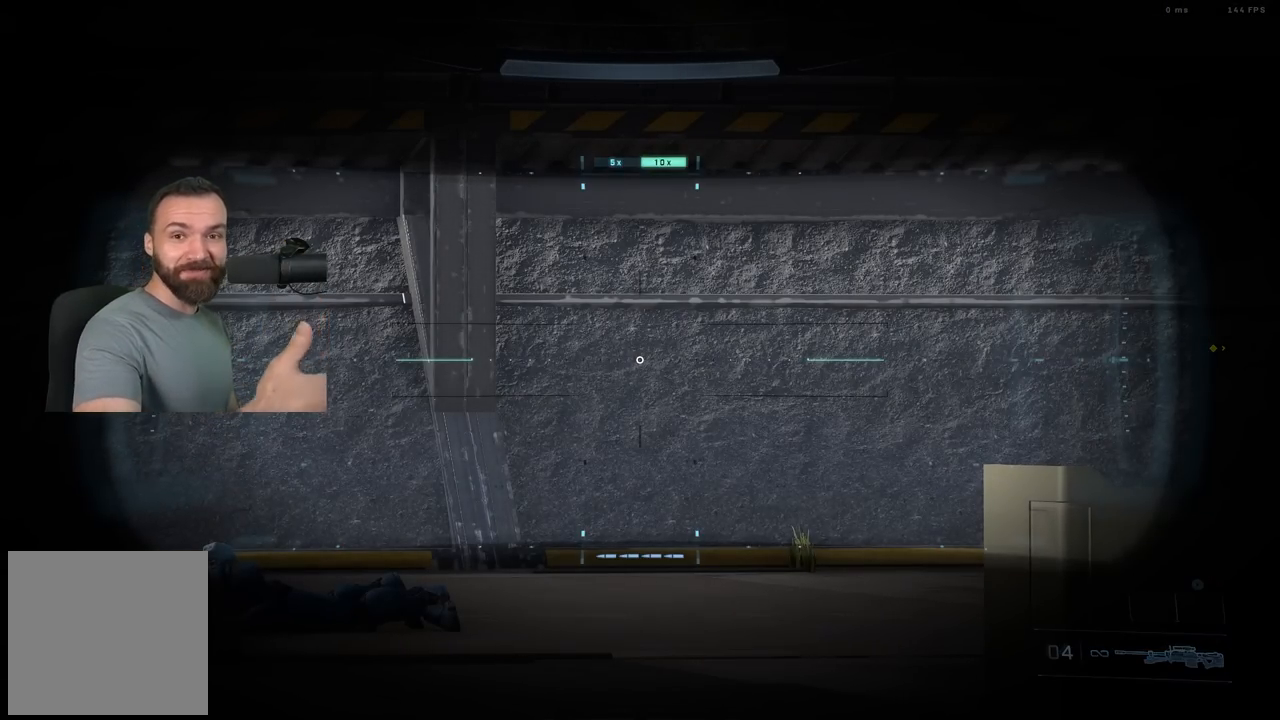
{"buttons": [], "left_stick": "center", "right_stick": "center", "events": []}
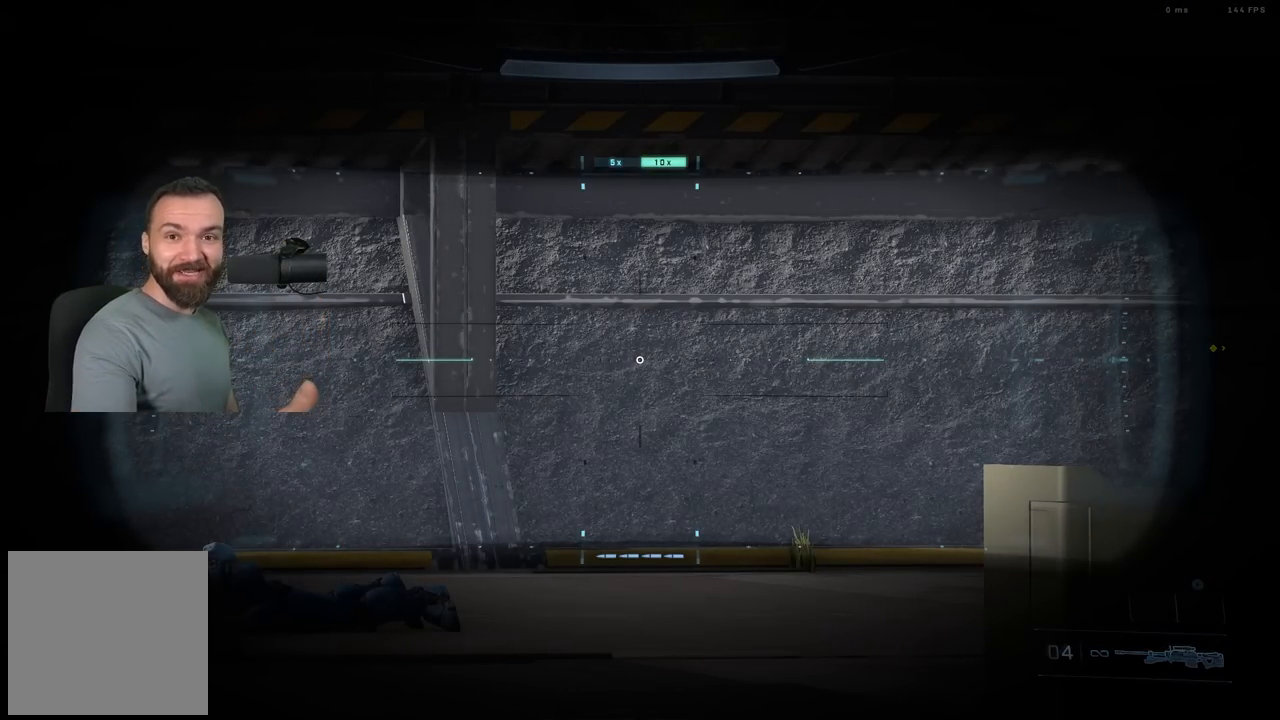
{"buttons": [], "left_stick": "center", "right_stick": "center", "events": []}
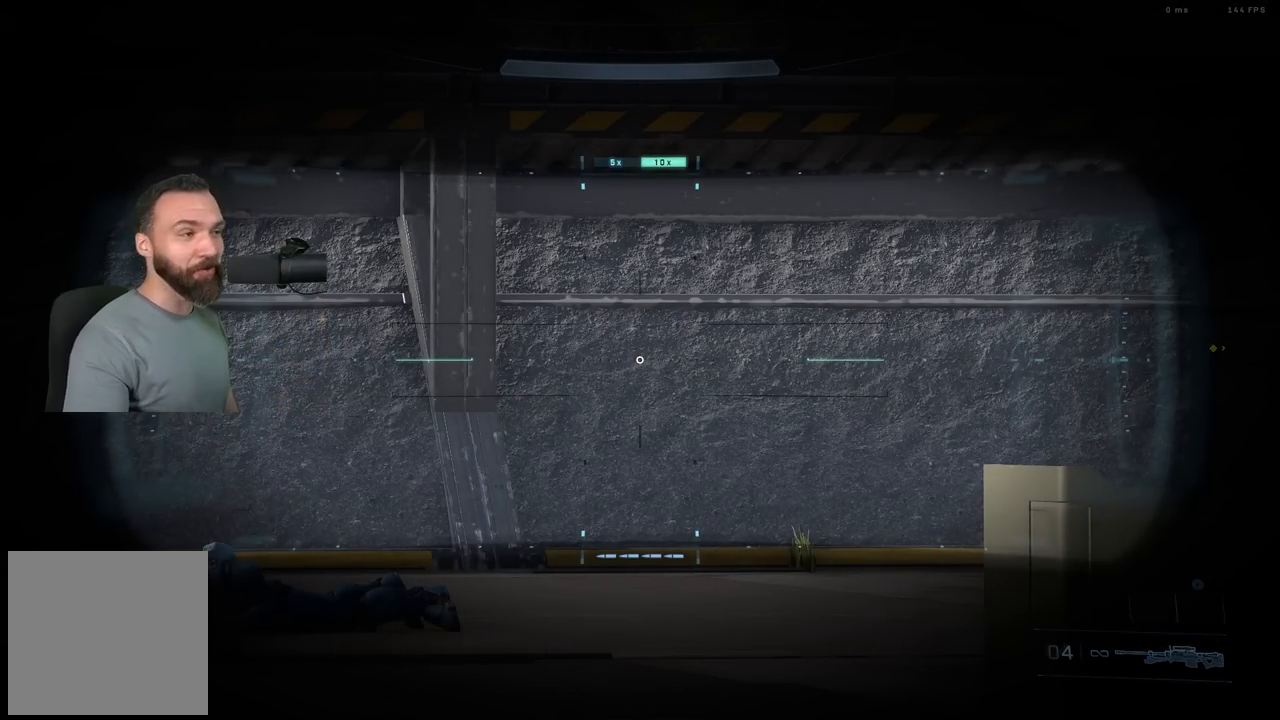
{"buttons": [], "left_stick": "center", "right_stick": "center", "events": []}
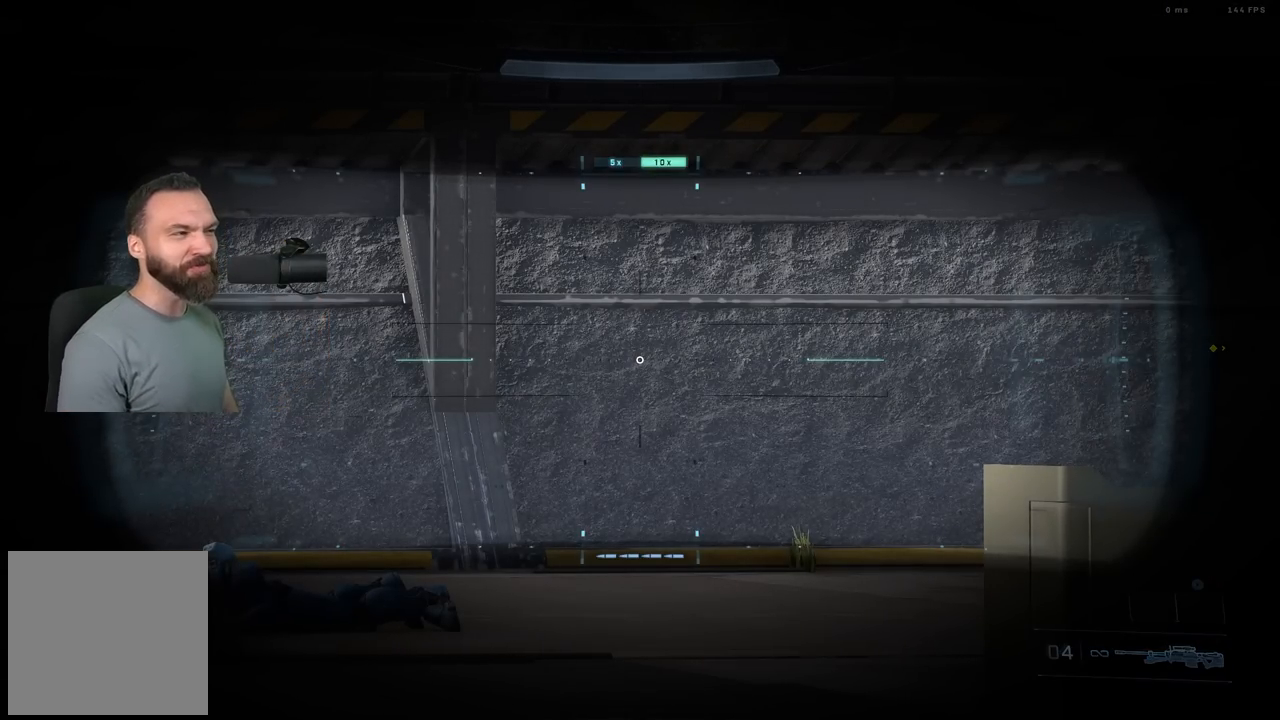
{"buttons": [], "left_stick": "center", "right_stick": "center", "events": []}
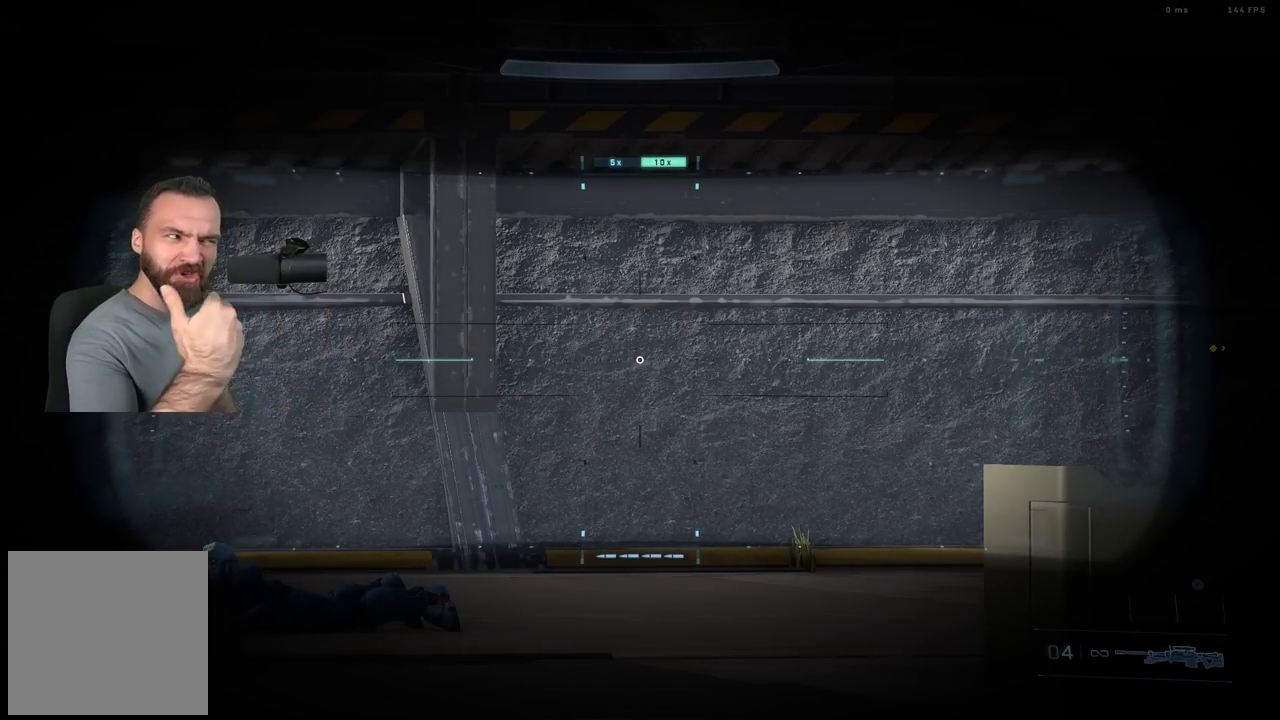
{"buttons": [], "left_stick": "center", "right_stick": "center", "events": []}
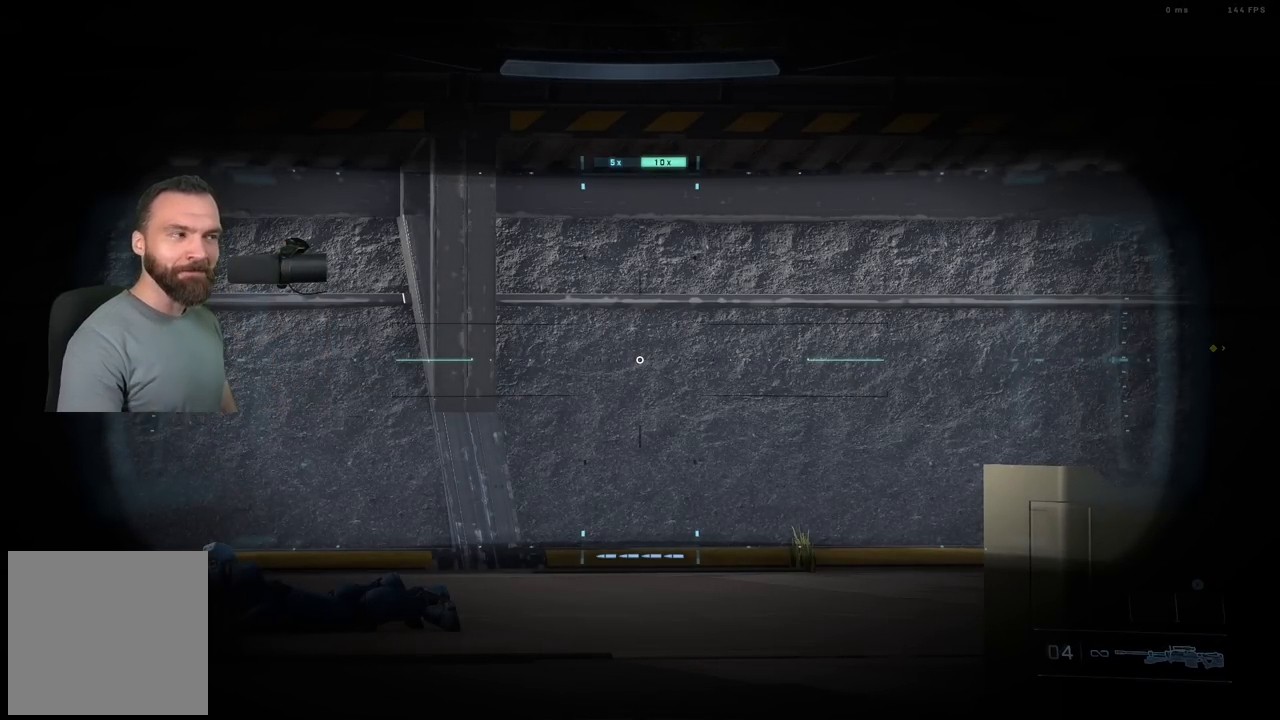
{"buttons": [], "left_stick": "down-left", "right_stick": "center", "events": [[133, "R3", "down"], [250, "R3", "up"], [433, "left_stick", "down-left"]]}
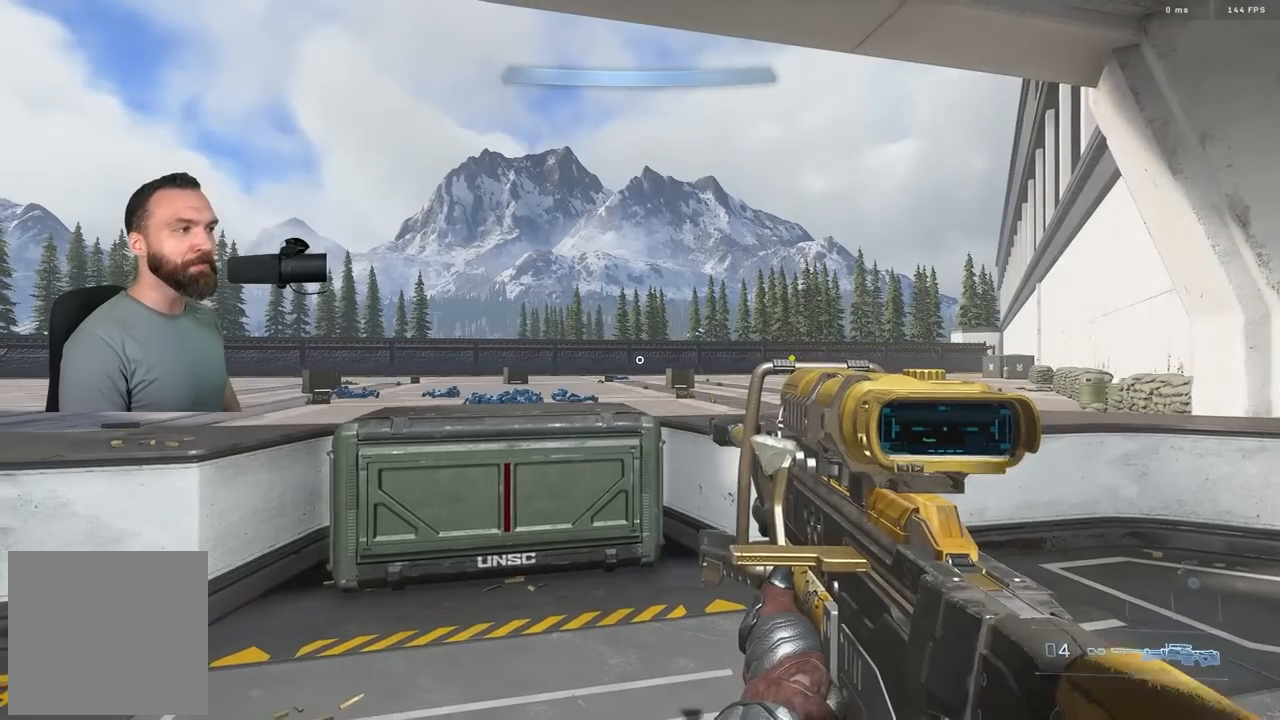
{"buttons": [], "left_stick": "center", "right_stick": "center", "events": [[67, "left_stick", "center"], [133, "R3", "down"], [133, "left_stick", "right"], [267, "R3", "up"], [283, "left_stick", "center"], [383, "left_stick", "left"], [467, "left_stick", "center"]]}
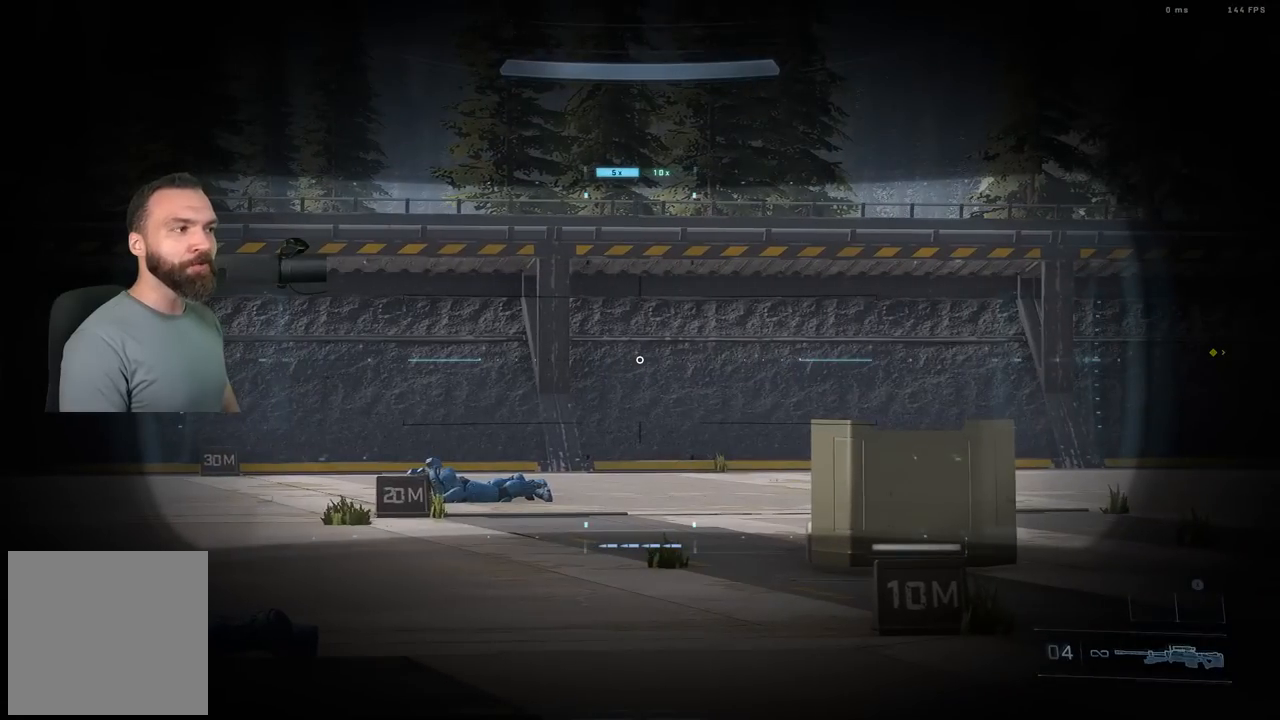
{"buttons": [], "left_stick": "center", "right_stick": "center", "events": []}
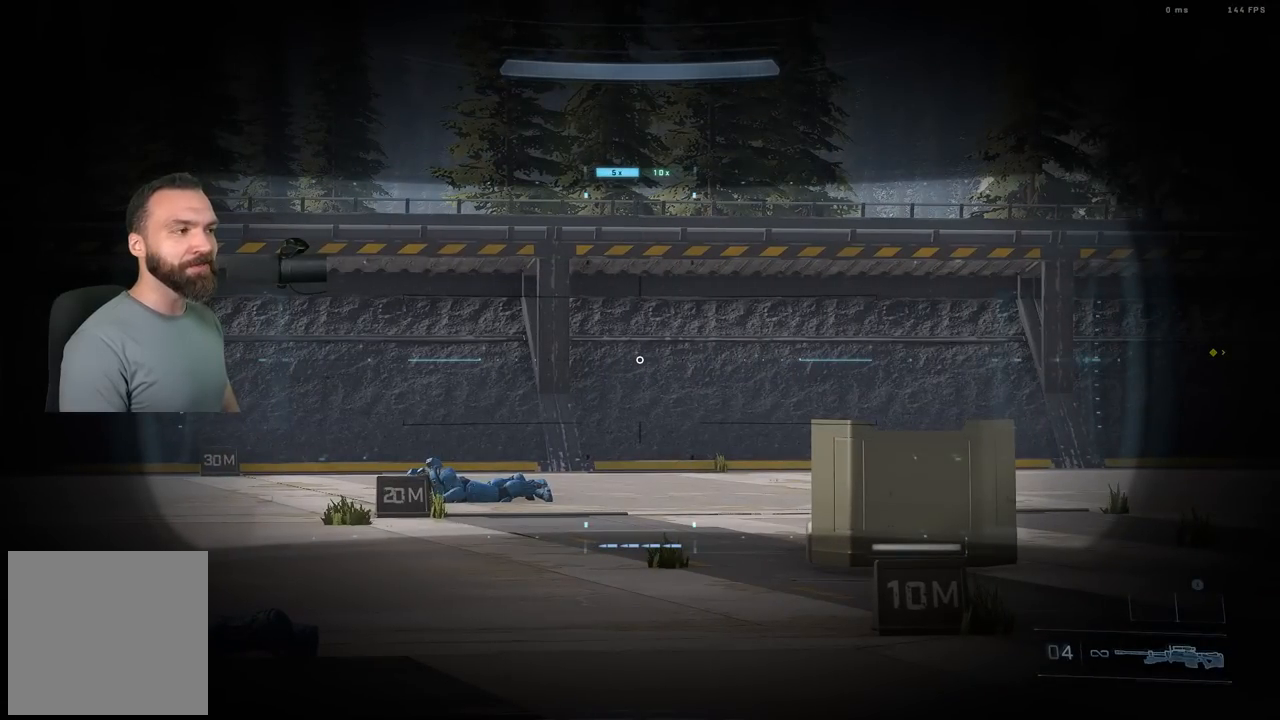
{"buttons": [], "left_stick": "center", "right_stick": "center", "events": []}
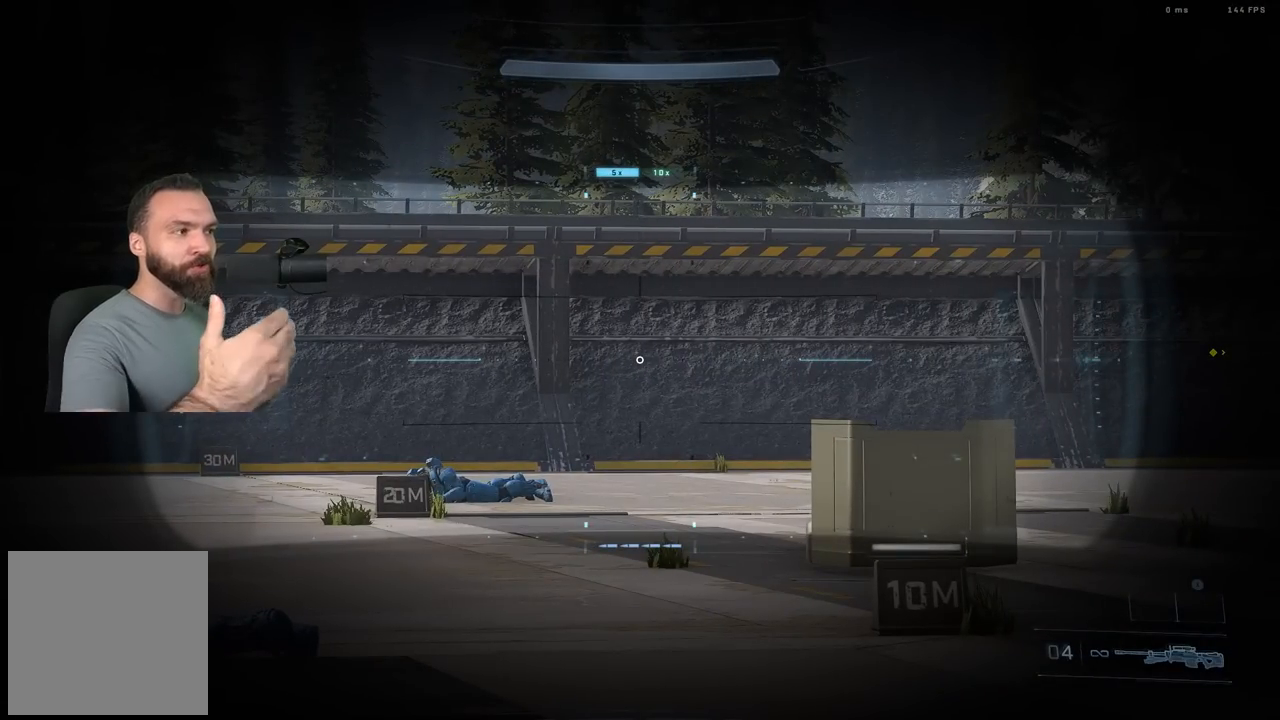
{"buttons": [], "left_stick": "center", "right_stick": "center", "events": []}
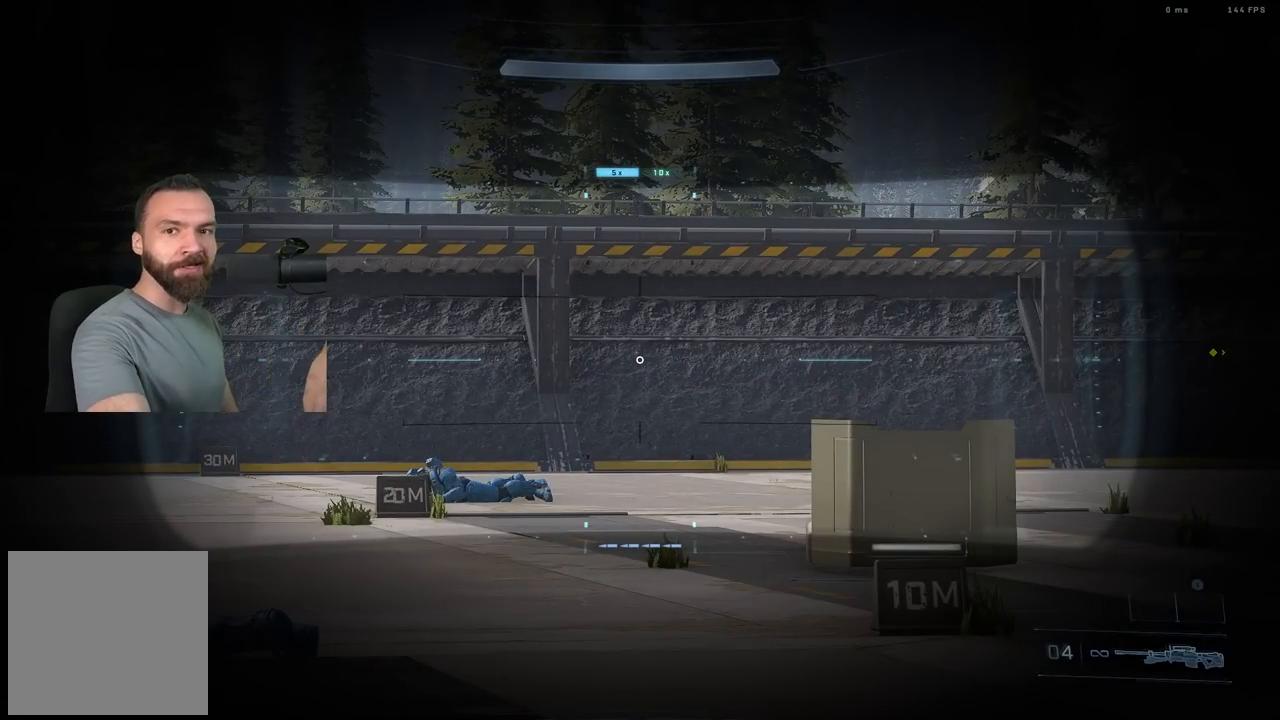
{"buttons": [], "left_stick": "center", "right_stick": "center", "events": []}
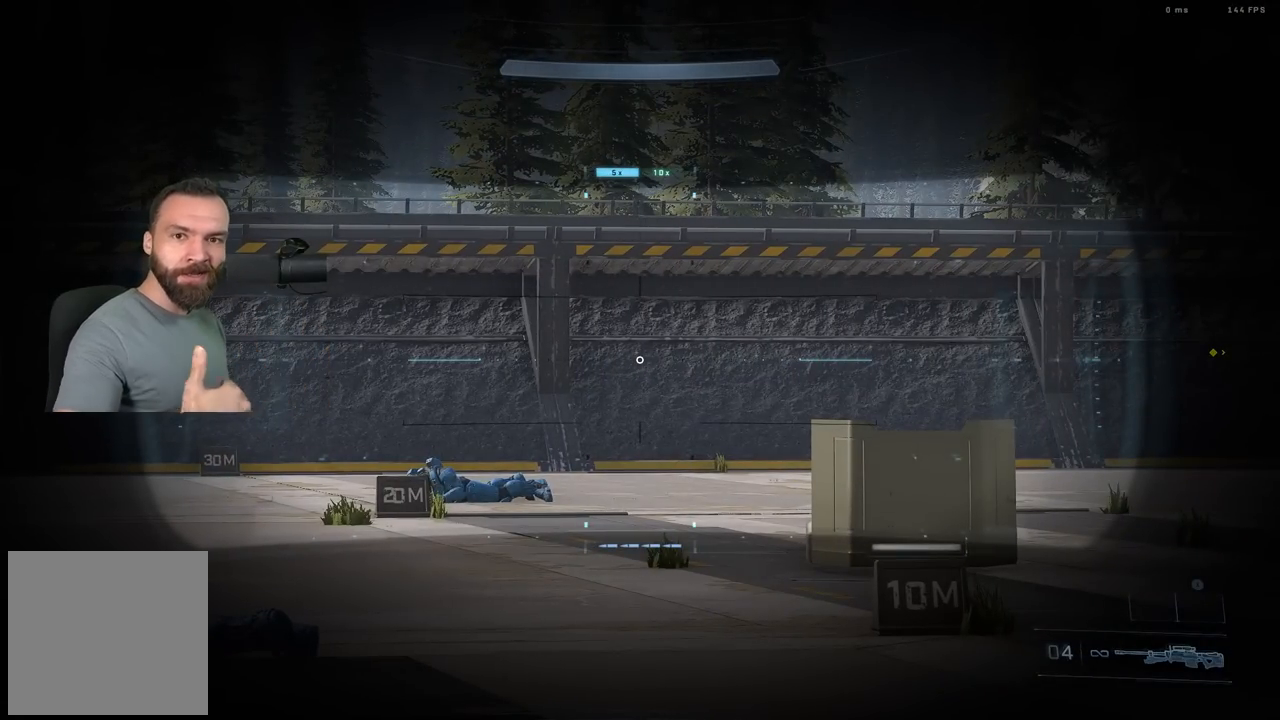
{"buttons": [], "left_stick": "center", "right_stick": "center", "events": []}
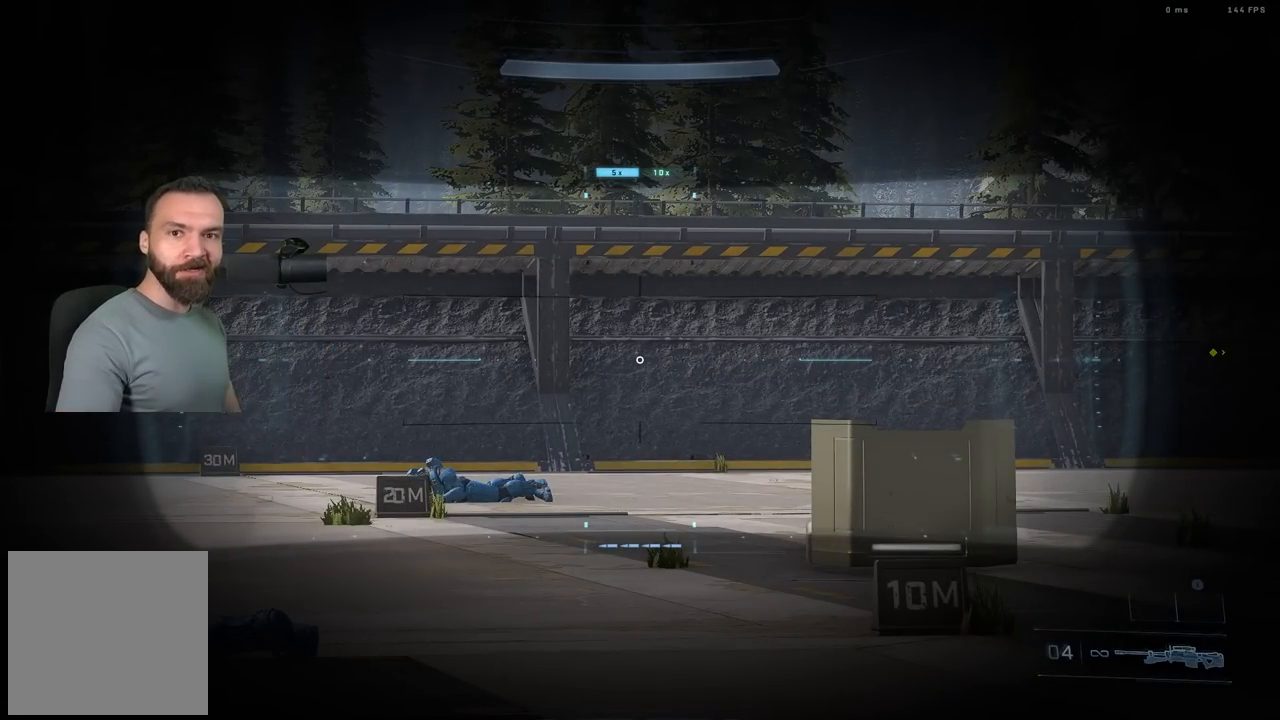
{"buttons": [], "left_stick": "center", "right_stick": "center", "events": [[400, "R3", "down"], [500, "R3", "up"]]}
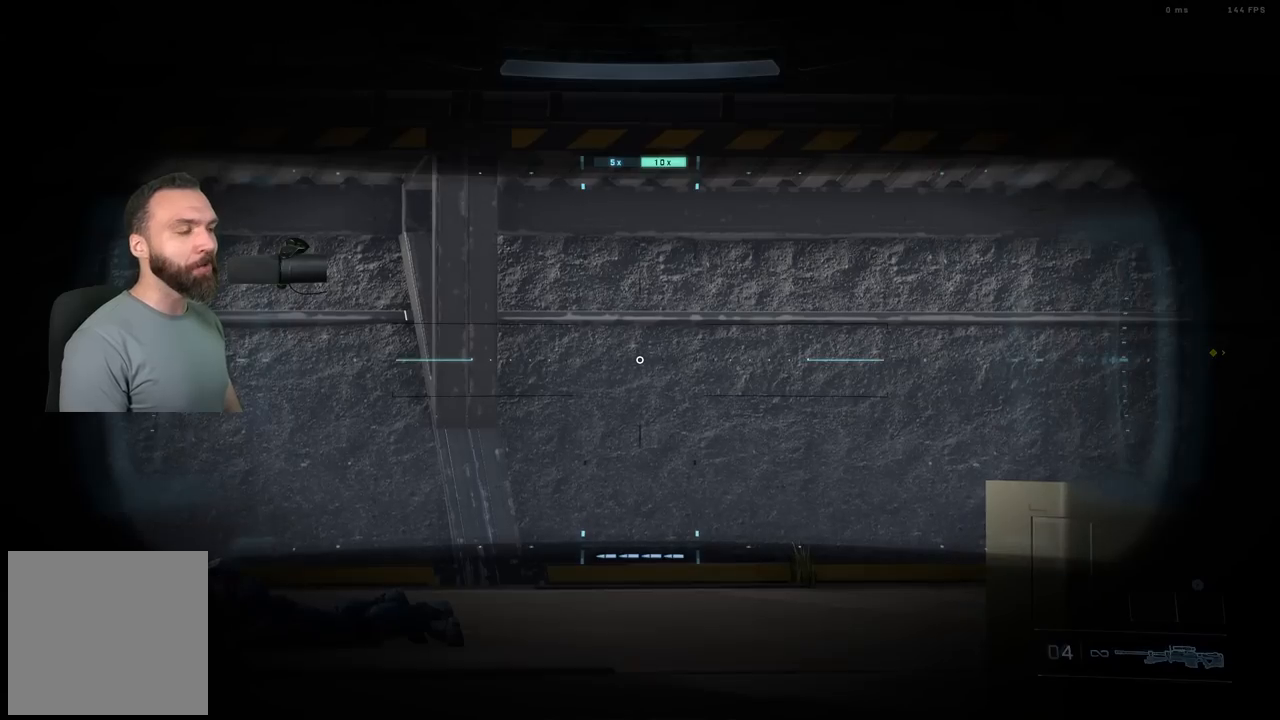
{"buttons": [], "left_stick": "center", "right_stick": "center", "events": [[117, "left_stick", "down-left"], [217, "R3", "down"], [317, "R3", "up"], [483, "left_stick", "center"]]}
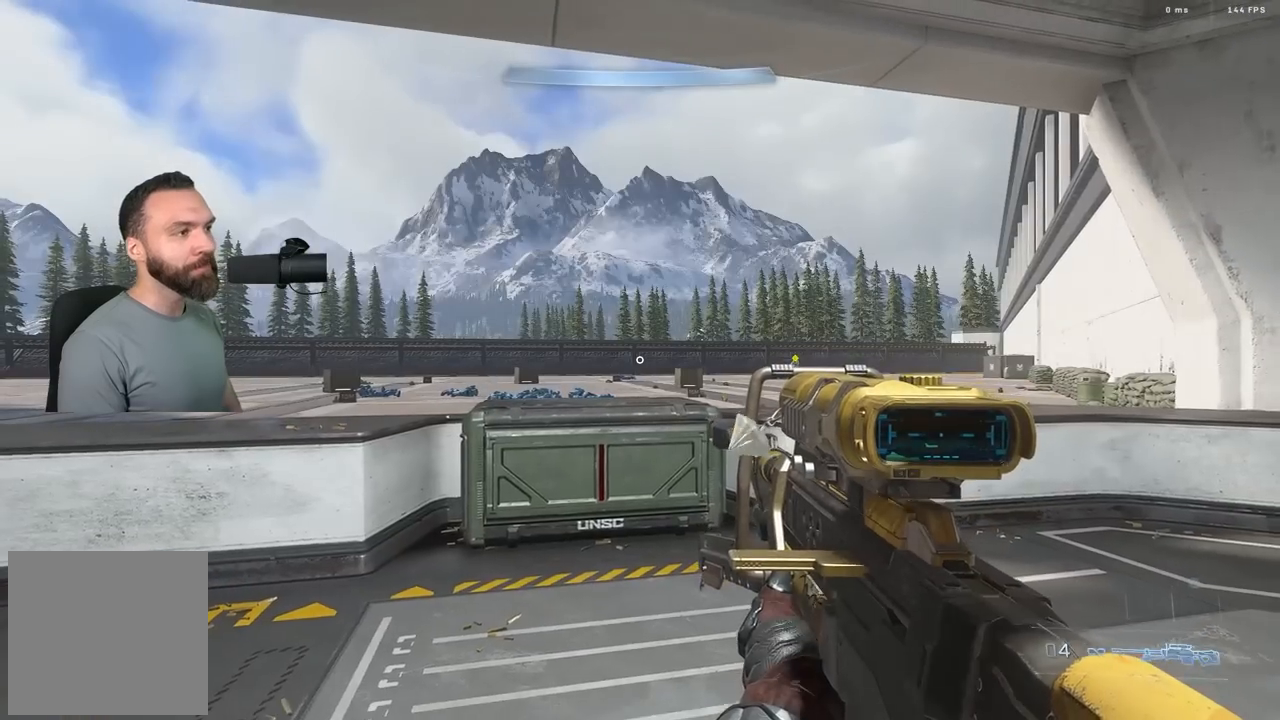
{"buttons": [], "left_stick": "center", "right_stick": "center", "events": [[83, "R3", "down"], [117, "left_stick", "left"], [167, "R3", "up"], [183, "left_stick", "center"], [250, "left_stick", "right"], [317, "R3", "down"], [400, "R3", "up"], [450, "left_stick", "center"]]}
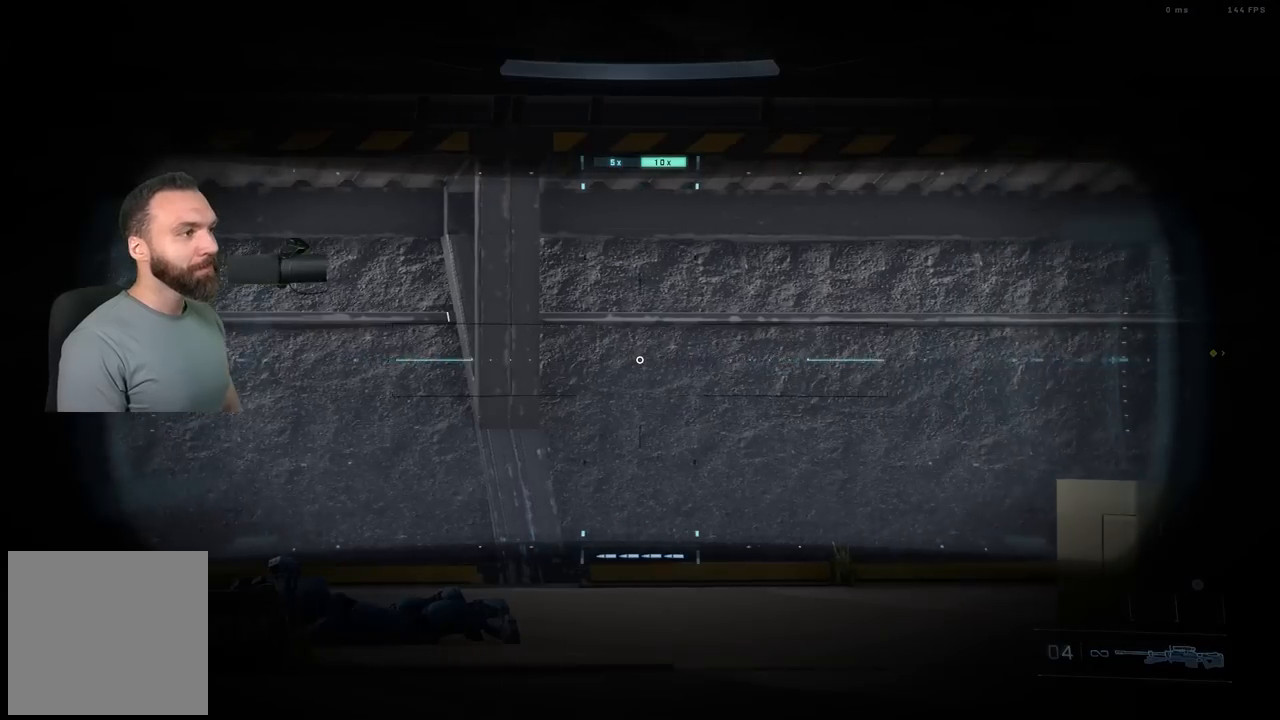
{"buttons": [], "left_stick": "center", "right_stick": "center", "events": [[67, "R3", "down"], [167, "R3", "up"]]}
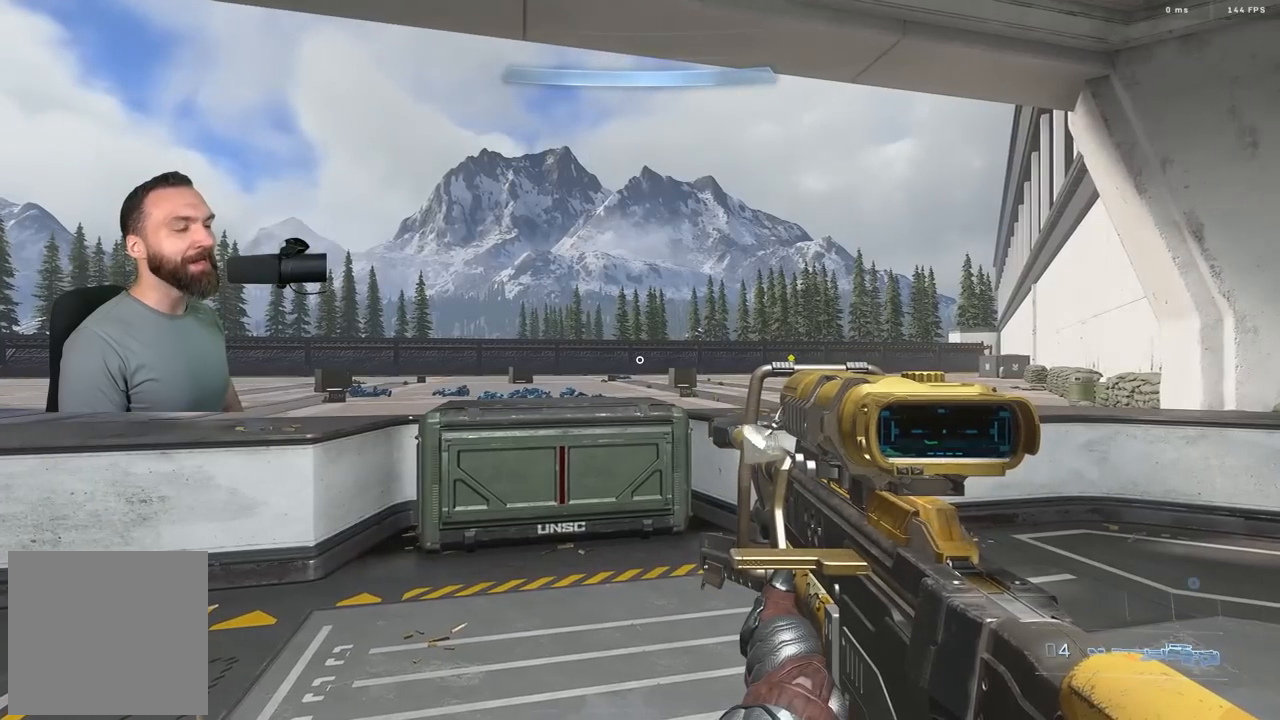
{"buttons": ["R3"], "left_stick": "center", "right_stick": "center", "events": [[217, "R3", "down"], [350, "R3", "up"], [467, "R3", "down"]]}
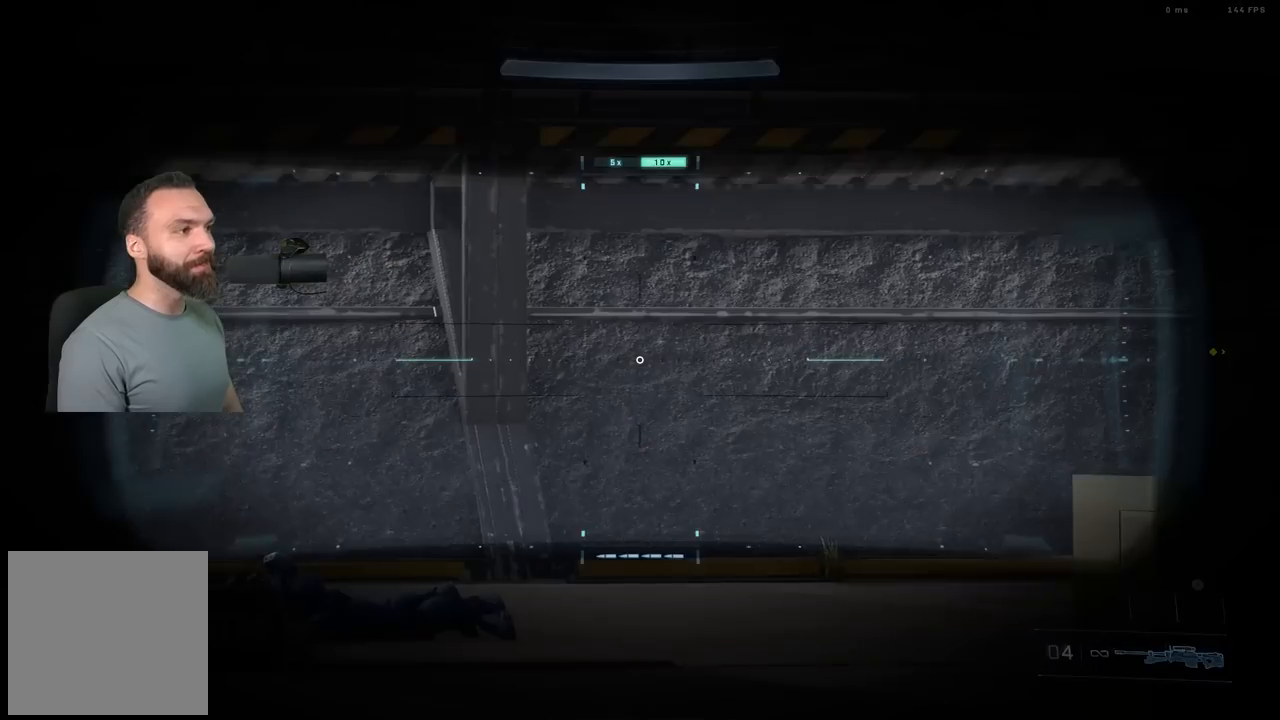
{"buttons": [], "left_stick": "center", "right_stick": "center", "events": [[67, "R3", "up"], [133, "R3", "down"], [217, "R3", "up"]]}
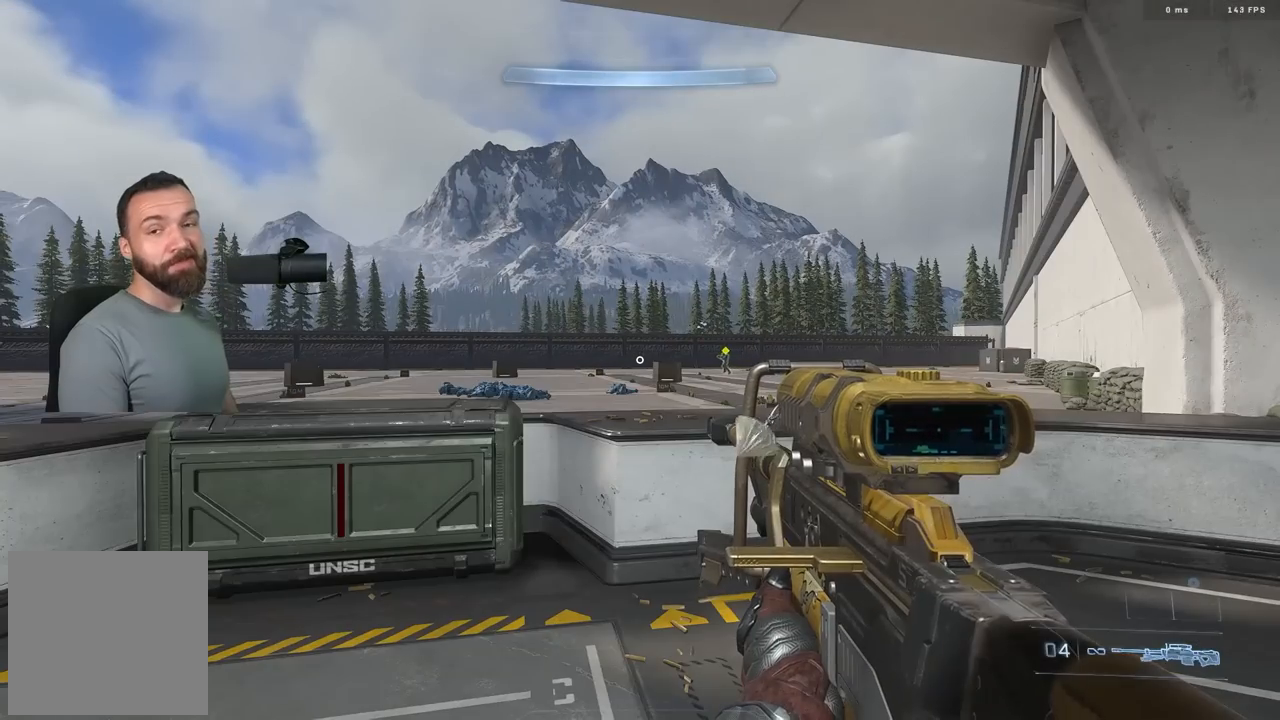
{"buttons": [], "left_stick": "center", "right_stick": "center", "events": []}